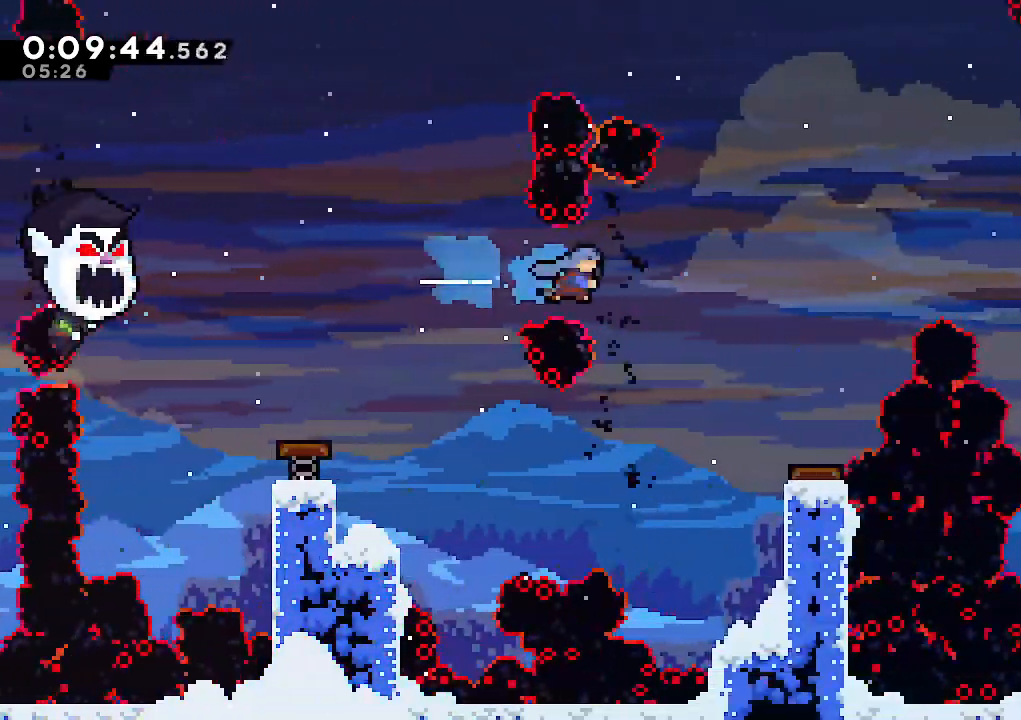
Gameplay with keyboard; each line is a JSON object with the keys held at the frame after it. "events" lists presses ("down") and releases ("up") of "climb", "dash", "down", "jump", "jump2", "left", "pause", "right", "talk" and "up" between this image and that frame as [ms after this image, input, new state], when the widget could be followed in between. No other keys are recorded. Mouse input is not recorded. Key names are as the overlay labels them; some are game actions (e.g. jump) rather than physical keys.
{"keys": ["right"], "events": []}
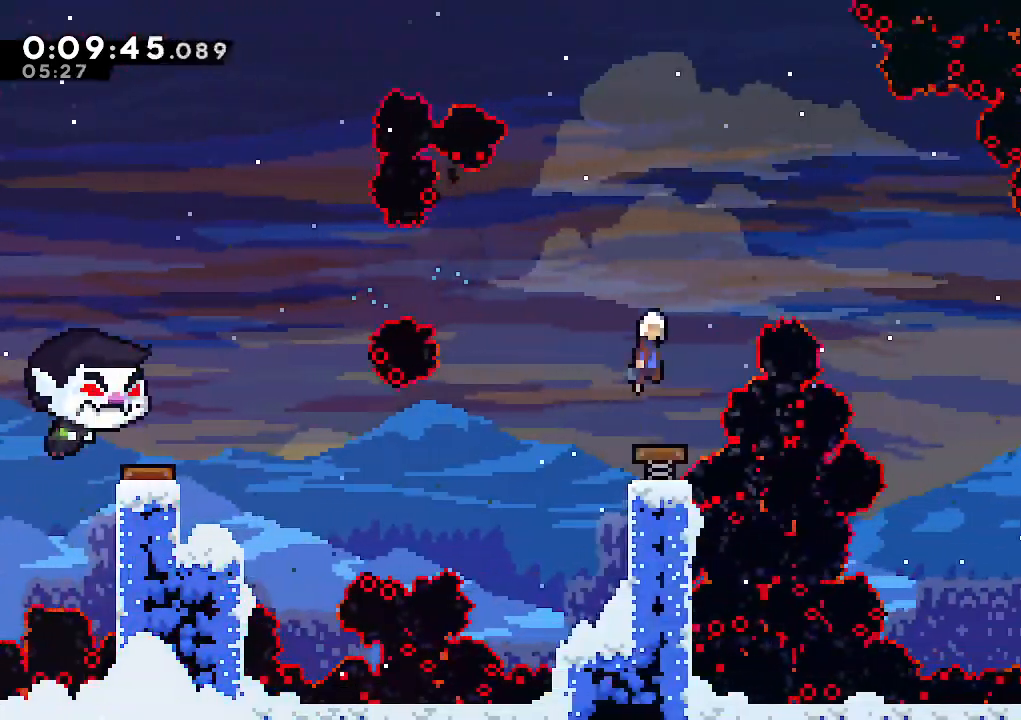
{"keys": ["down", "right"], "events": [[500, "down", "down"]]}
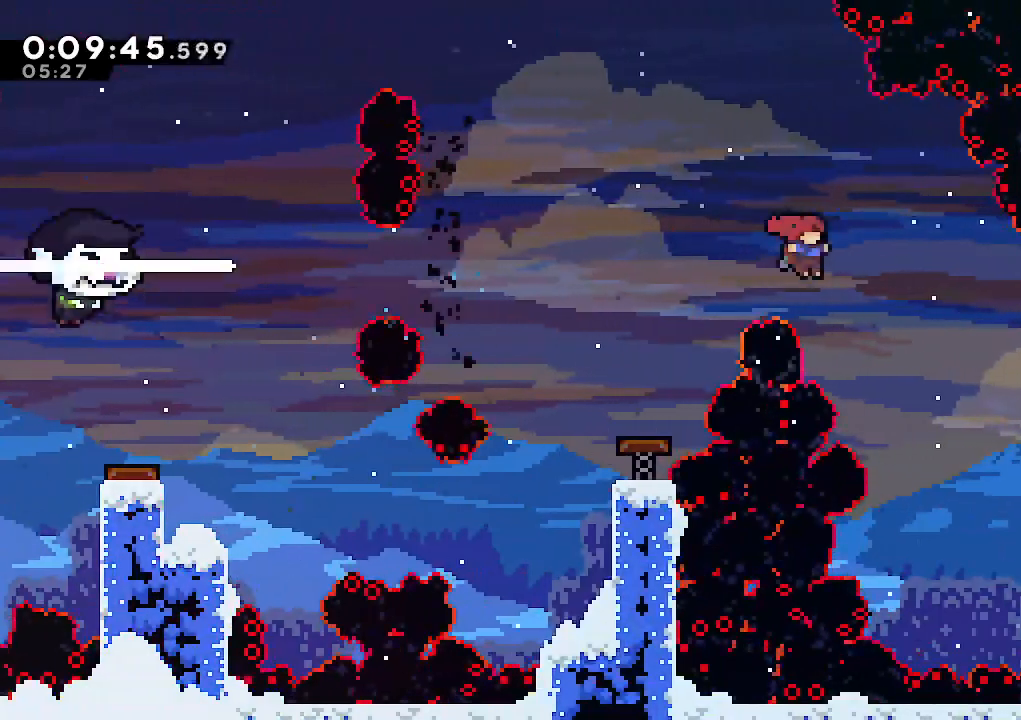
{"keys": ["right"], "events": [[200, "down", "up"]]}
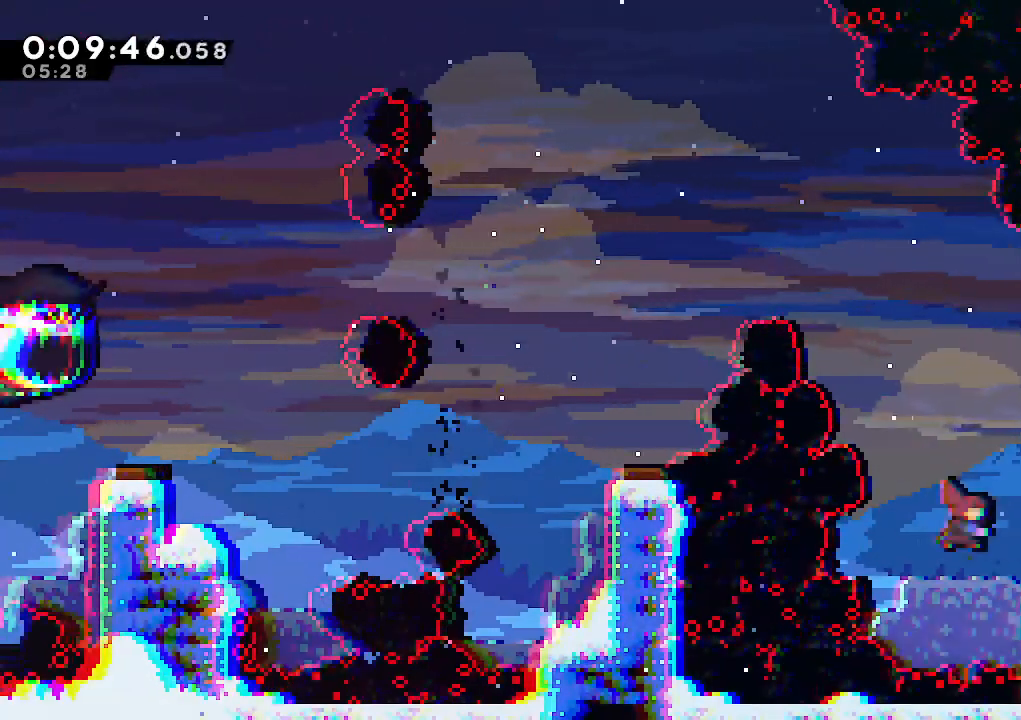
{"keys": ["down", "jump", "right"], "events": [[17, "dash", "down"], [167, "dash", "up"], [300, "down", "down"], [400, "dash", "down"], [433, "jump", "down"], [483, "dash", "up"]]}
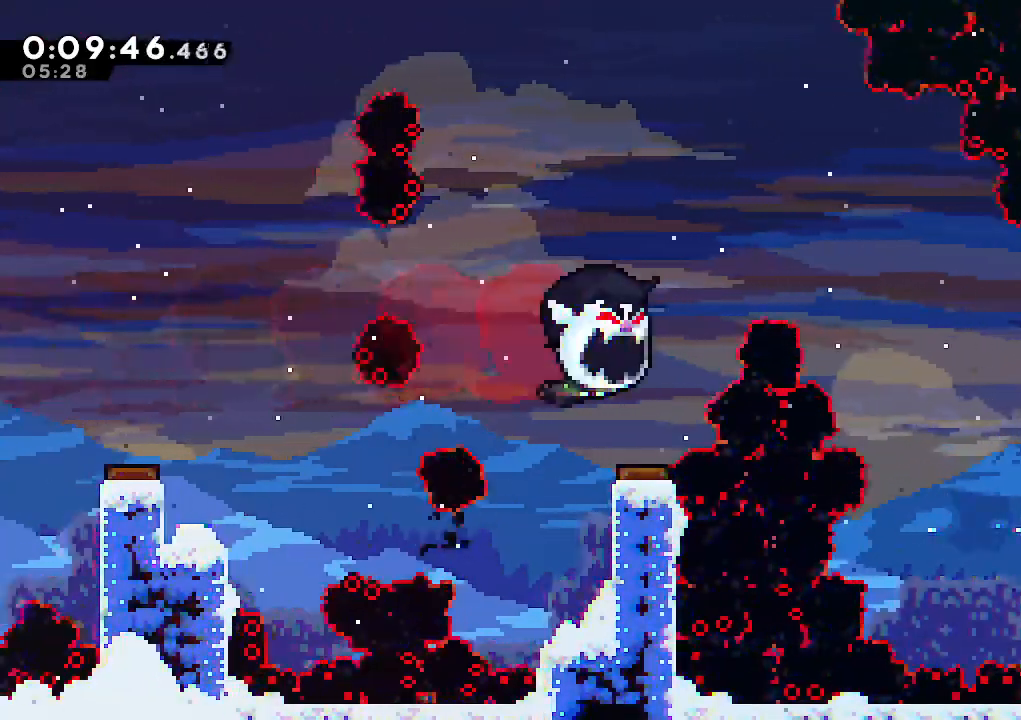
{"keys": ["down", "right"], "events": [[33, "jump", "up"]]}
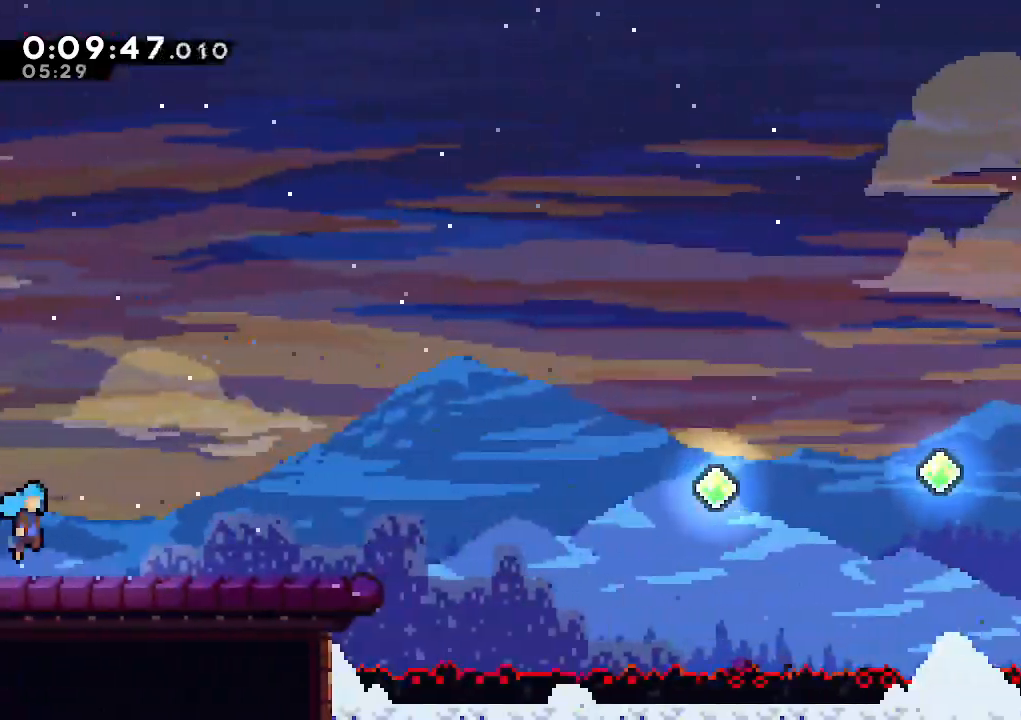
{"keys": ["down", "jump", "right"], "events": [[283, "dash", "down"], [433, "dash", "up"], [483, "jump", "down"]]}
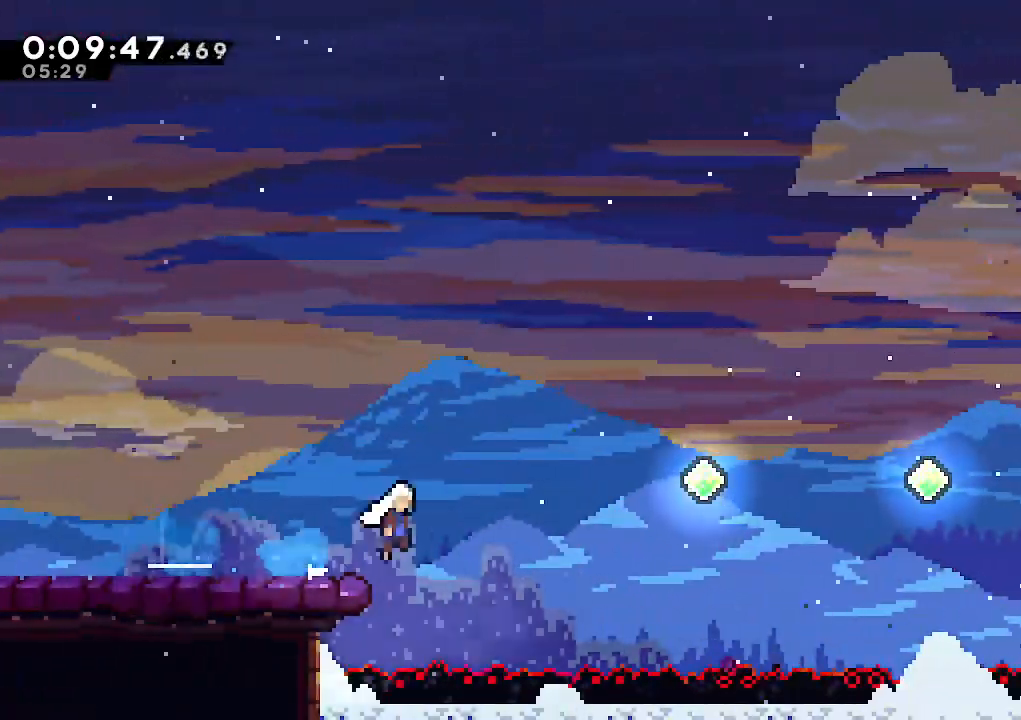
{"keys": ["right"], "events": [[17, "down", "up"], [300, "dash", "down"], [350, "jump", "up"], [433, "dash", "up"]]}
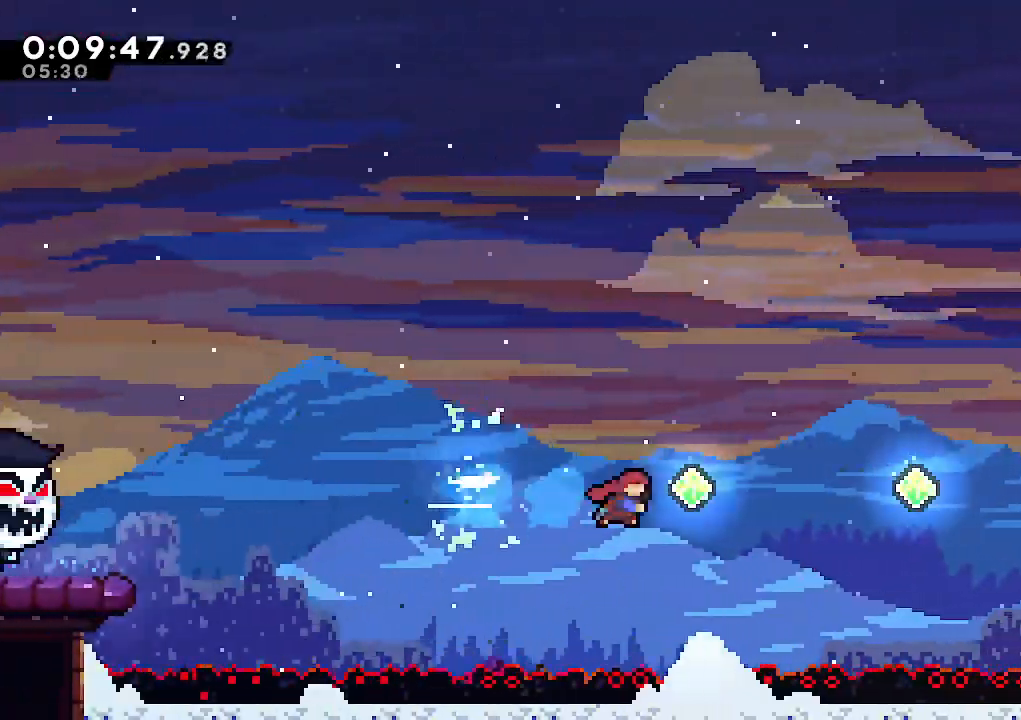
{"keys": ["right"], "events": [[83, "dash", "down"], [217, "dash", "up"], [367, "dash", "down"], [500, "dash", "up"]]}
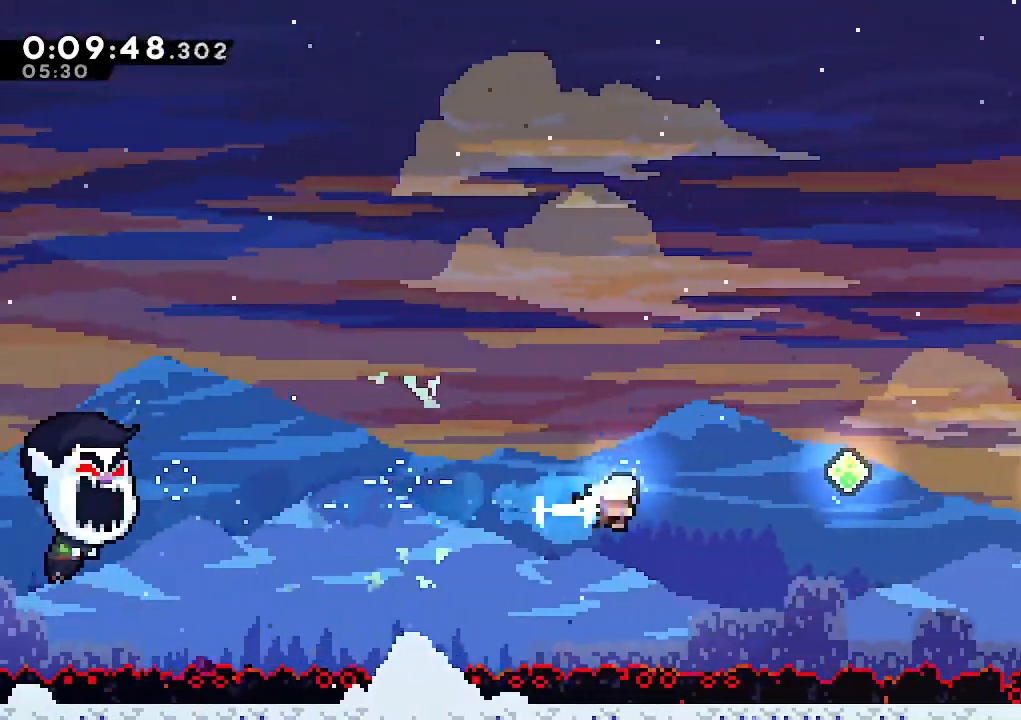
{"keys": ["dash", "right"], "events": [[150, "dash", "down"], [333, "dash", "up"], [467, "dash", "down"]]}
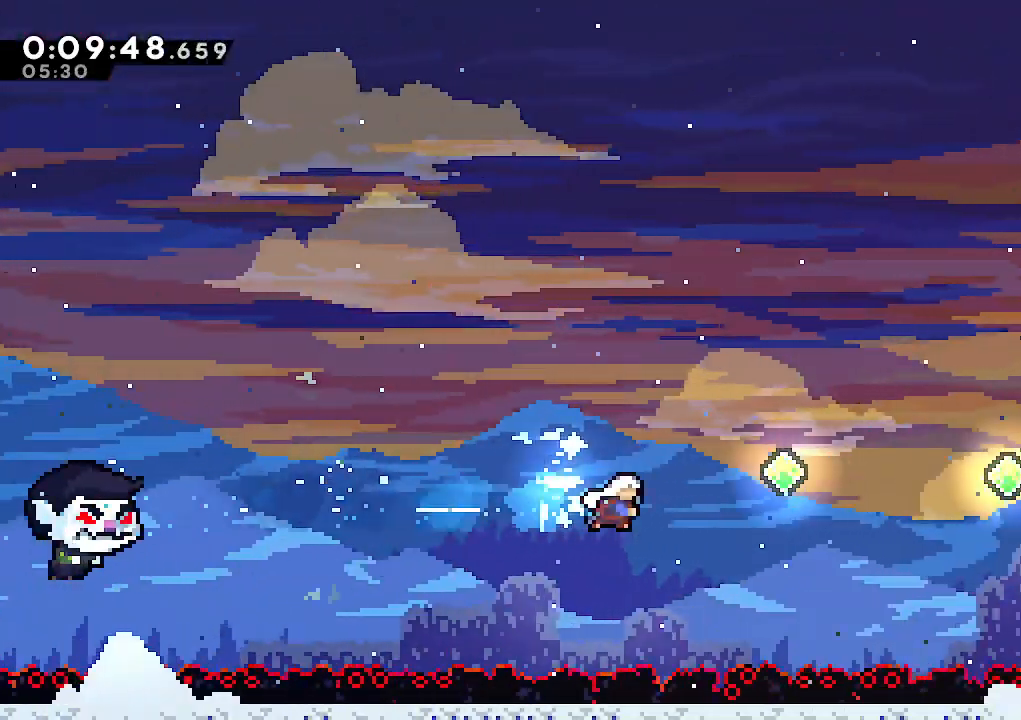
{"keys": ["right"], "events": [[117, "dash", "up"], [250, "dash", "down"], [450, "dash", "up"]]}
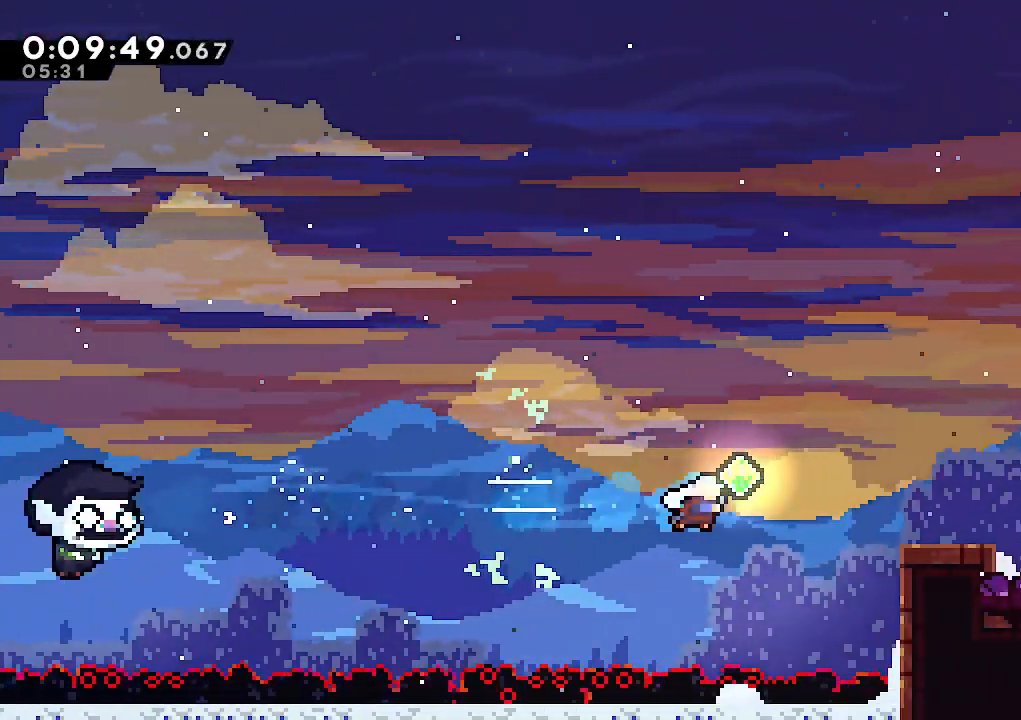
{"keys": ["dash", "down", "jump", "right"], "events": [[83, "dash", "down"], [133, "climb", "down"], [267, "dash", "up"], [450, "climb", "up"], [450, "down", "down"], [500, "dash", "down"], [500, "jump", "down"]]}
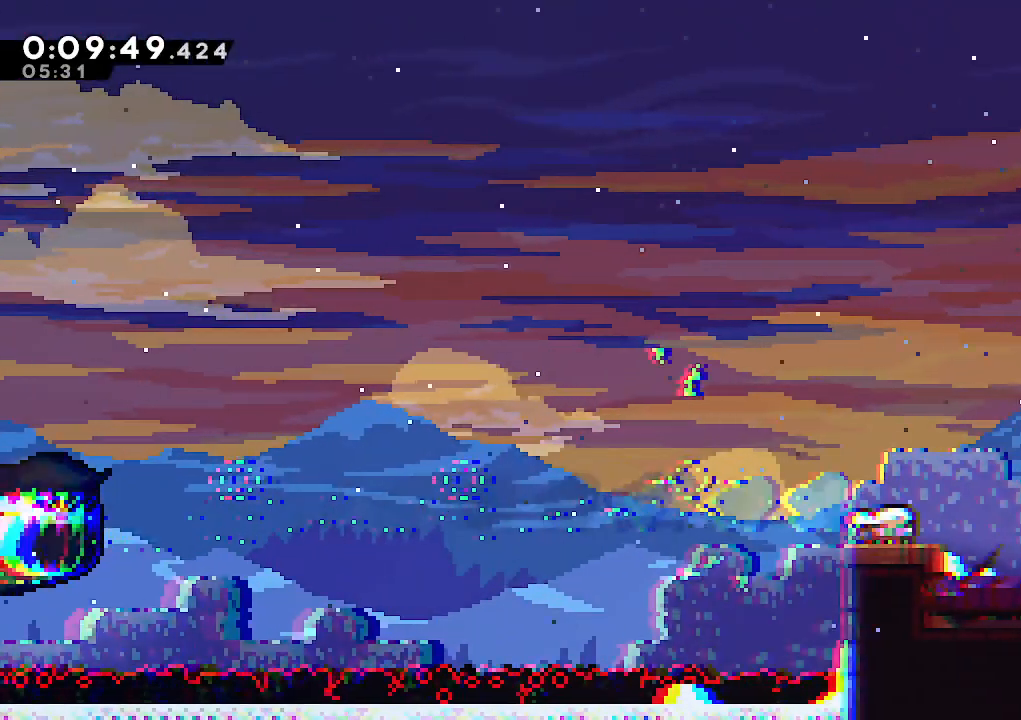
{"keys": ["dash", "down", "right"], "events": [[100, "dash", "up"], [100, "jump", "up"], [333, "jump", "down"], [383, "dash", "down"], [433, "jump", "up"]]}
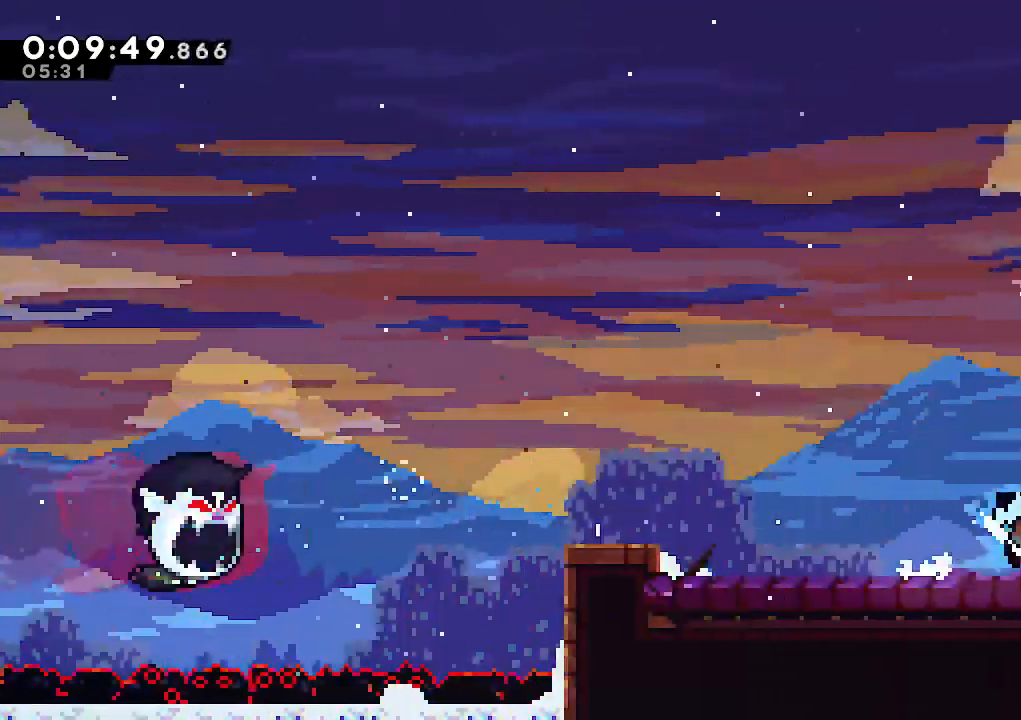
{"keys": ["down", "right"], "events": [[17, "dash", "up"]]}
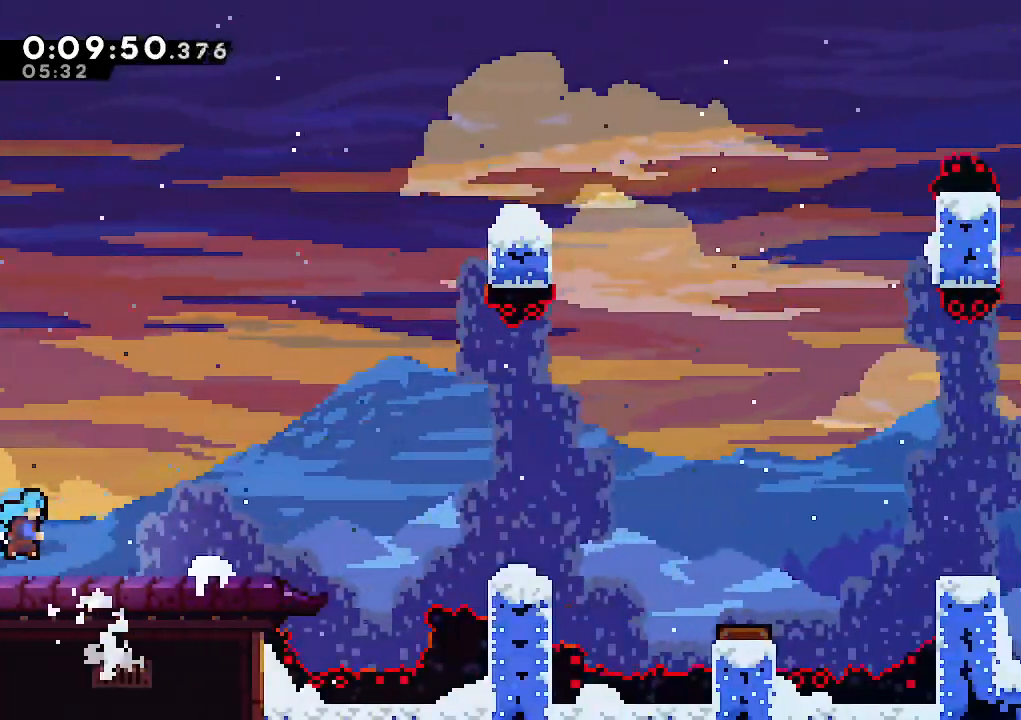
{"keys": ["dash", "down", "right"], "events": [[183, "down", "up"], [183, "jump", "down"], [450, "dash", "down"], [450, "down", "down"], [450, "jump", "up"]]}
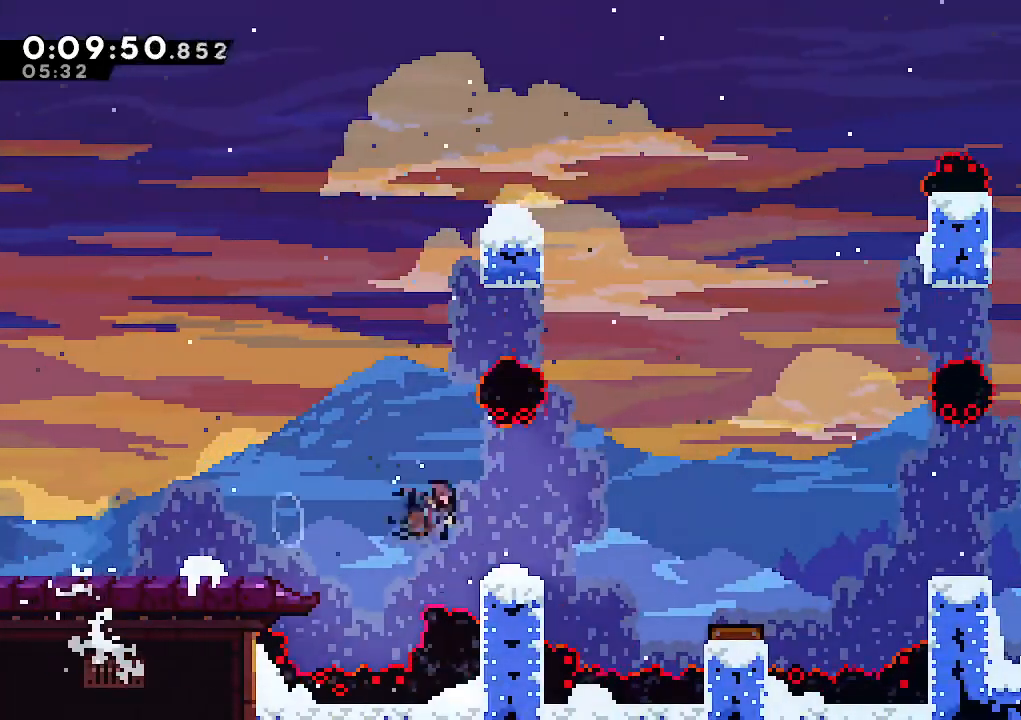
{"keys": ["jump", "right"], "events": [[100, "dash", "up"], [150, "jump", "down"], [333, "down", "up"]]}
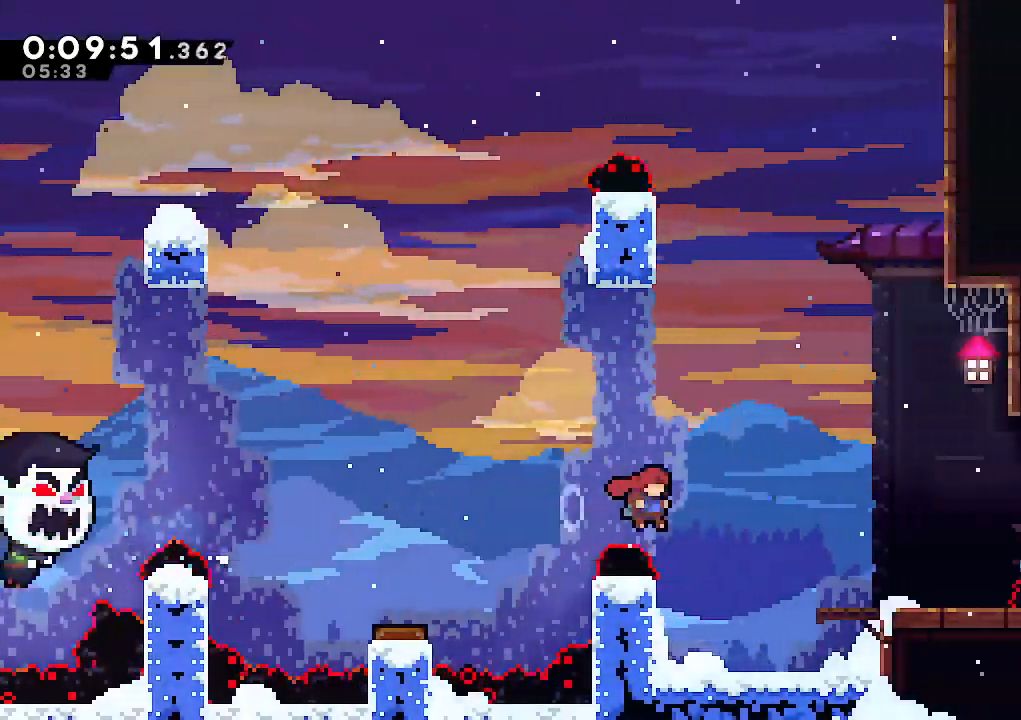
{"keys": ["jump"], "events": [[250, "jump", "up"], [300, "right", "up"], [400, "jump", "down"]]}
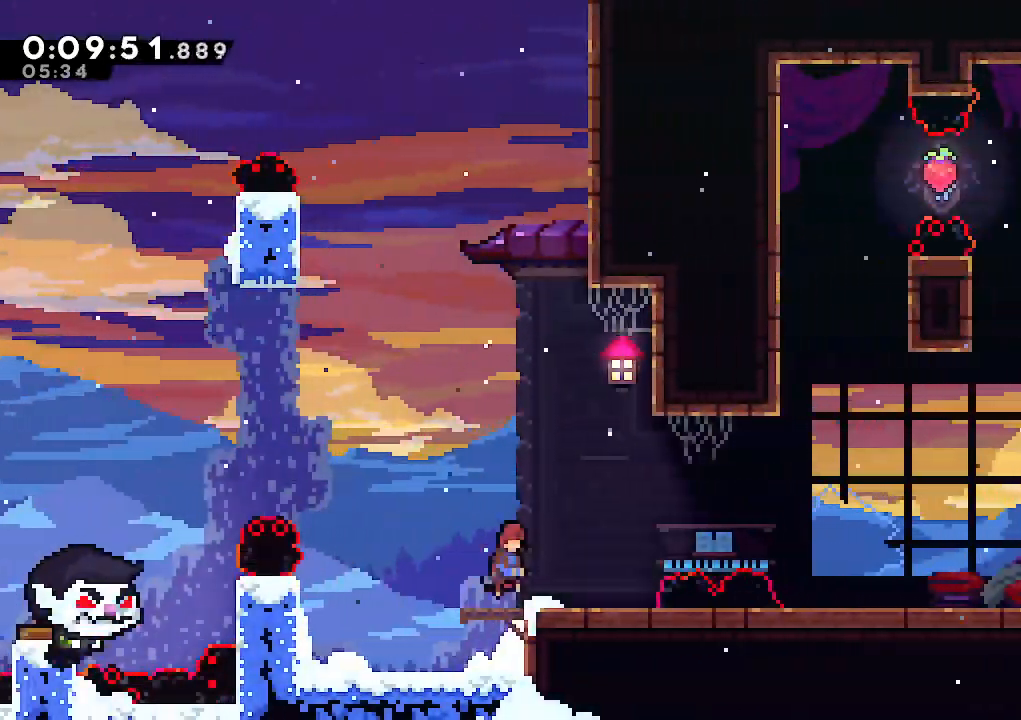
{"keys": ["down", "right"], "events": [[33, "jump", "up"], [83, "down", "down"], [83, "right", "down"], [217, "dash", "down"], [317, "jump", "down"], [367, "dash", "up"], [450, "jump", "up"]]}
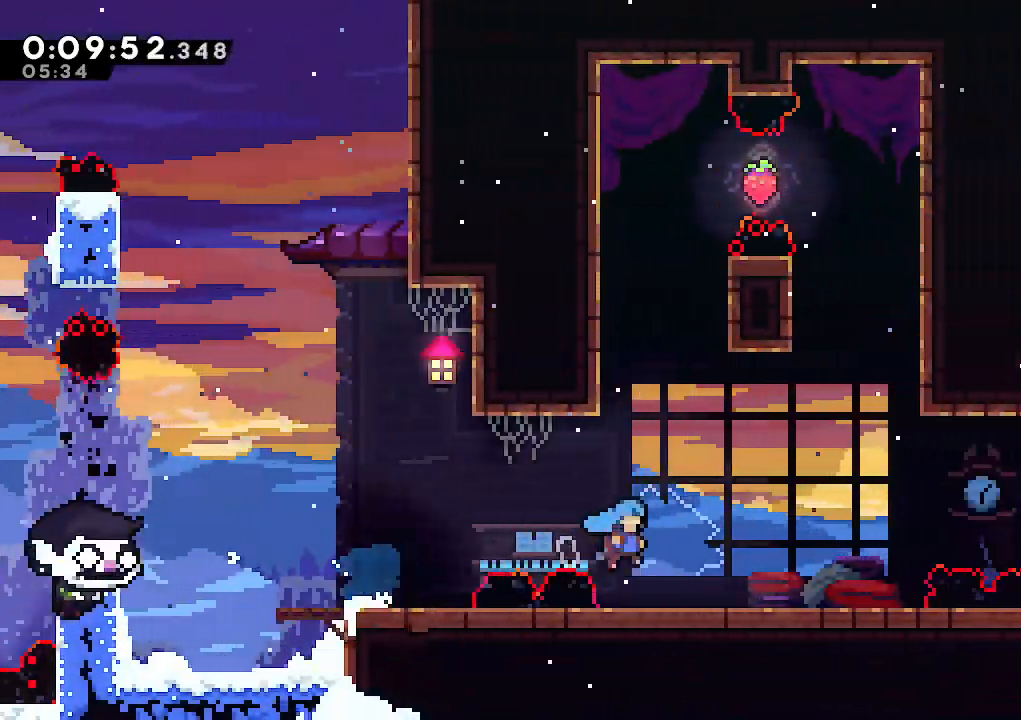
{"keys": ["right"], "events": [[183, "dash", "down"], [233, "jump", "down"], [283, "dash", "up"], [383, "jump", "up"], [483, "down", "up"]]}
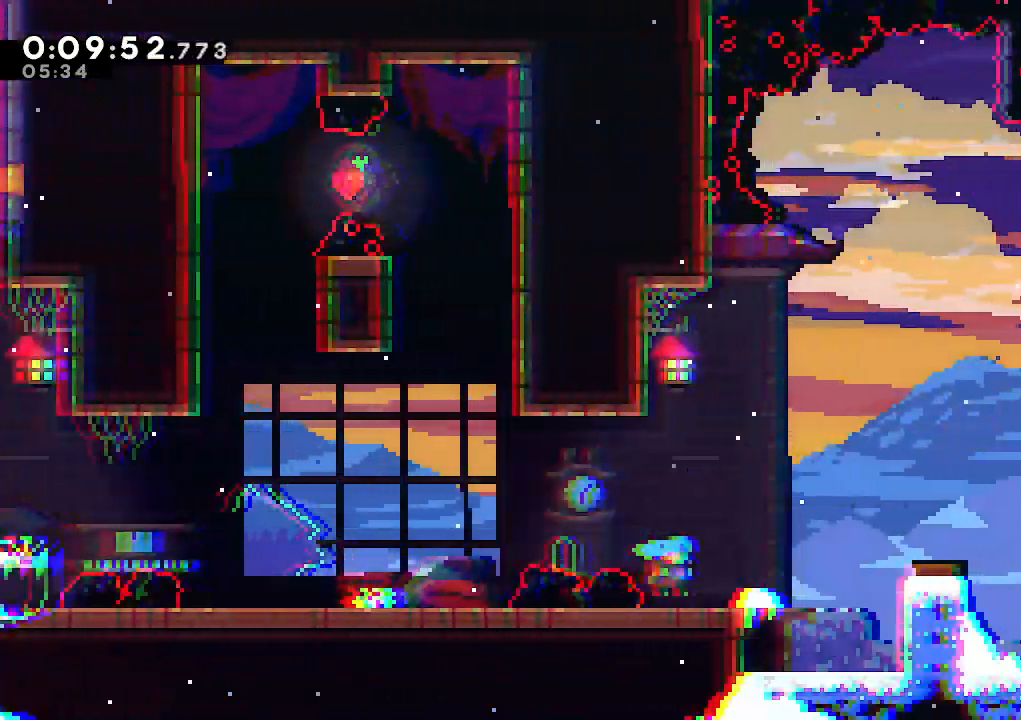
{"keys": ["right"], "events": [[117, "jump", "down"], [217, "dash", "down"], [217, "jump", "up"], [350, "dash", "up"]]}
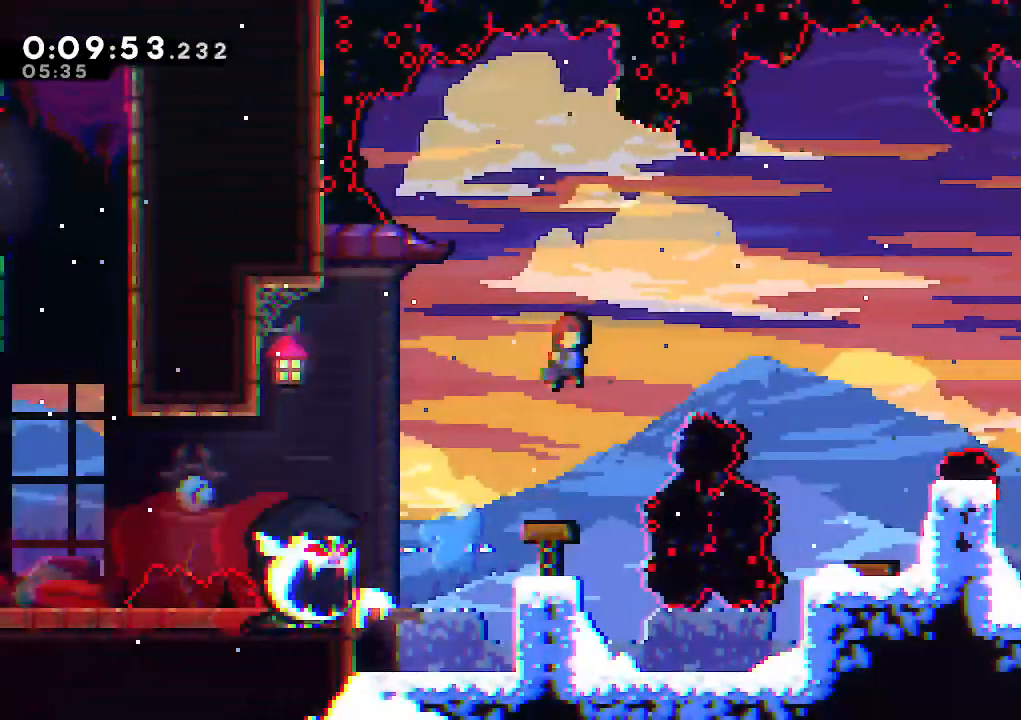
{"keys": ["right"], "events": [[317, "dash", "down"], [367, "dash", "up"]]}
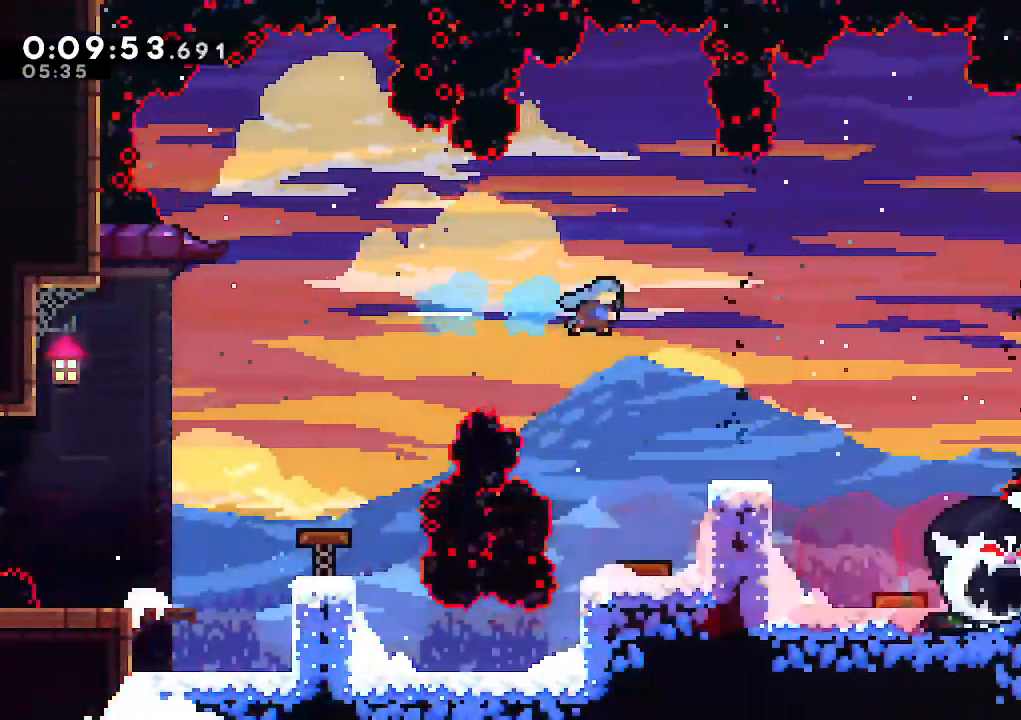
{"keys": ["down", "right"], "events": [[50, "right", "up"], [100, "down", "down"], [150, "right", "down"], [183, "right", "up"], [283, "right", "down"], [333, "dash", "down"], [467, "dash", "up"]]}
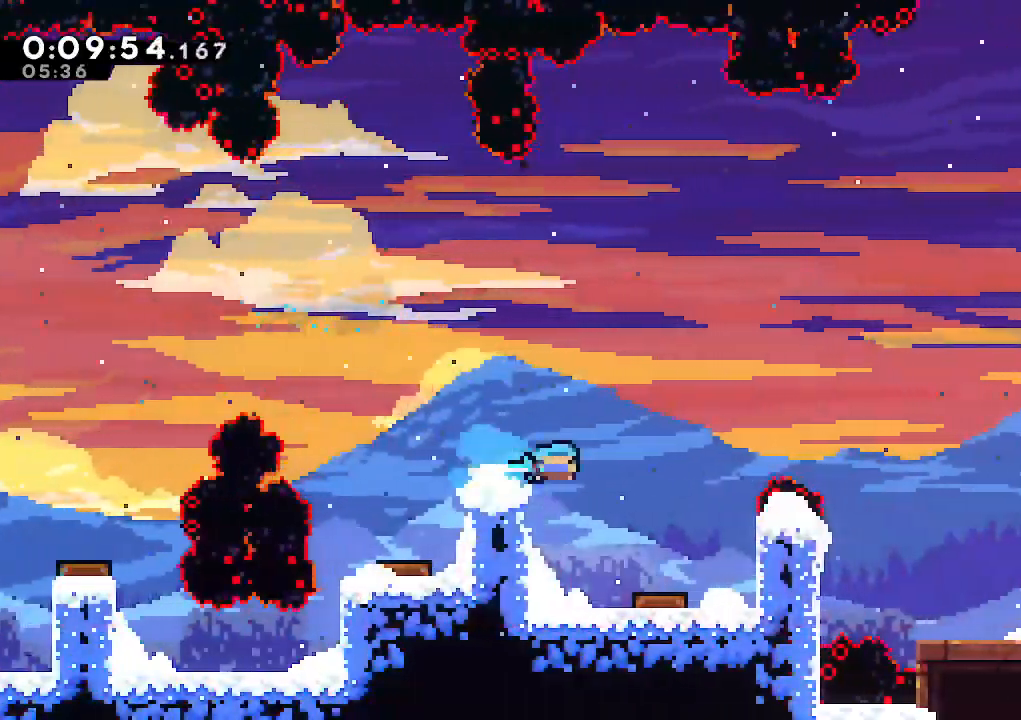
{"keys": ["climb", "jump", "right"], "events": [[17, "jump", "down"], [117, "down", "up"], [483, "climb", "down"]]}
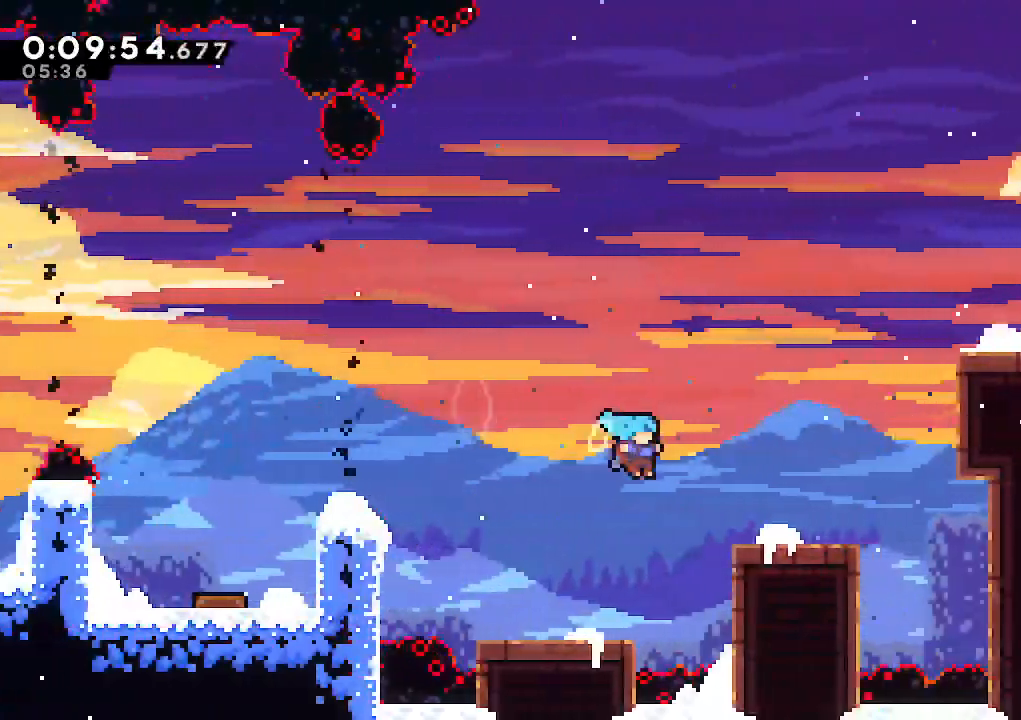
{"keys": ["climb", "right", "up"], "events": [[83, "jump", "up"], [183, "jump", "down"], [317, "jump", "up"], [367, "dash", "down"], [417, "up", "down"], [500, "dash", "up"]]}
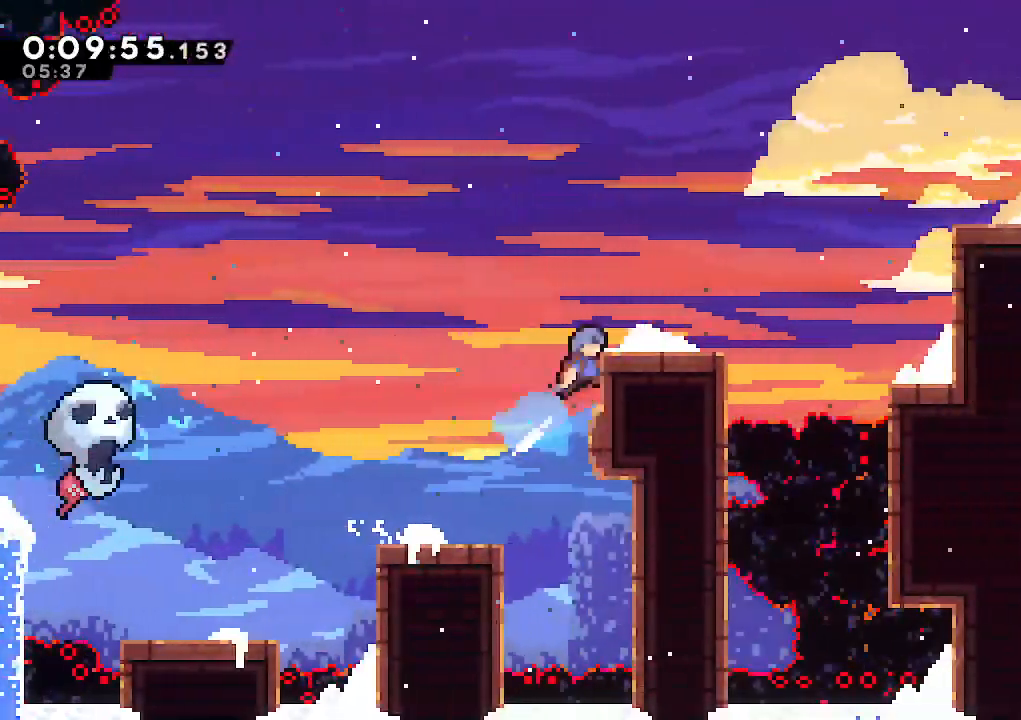
{"keys": ["jump", "right"], "events": [[50, "jump", "down"], [150, "jump", "up"], [183, "up", "up"], [233, "climb", "up"], [233, "right", "up"], [283, "right", "down"], [433, "jump", "down"]]}
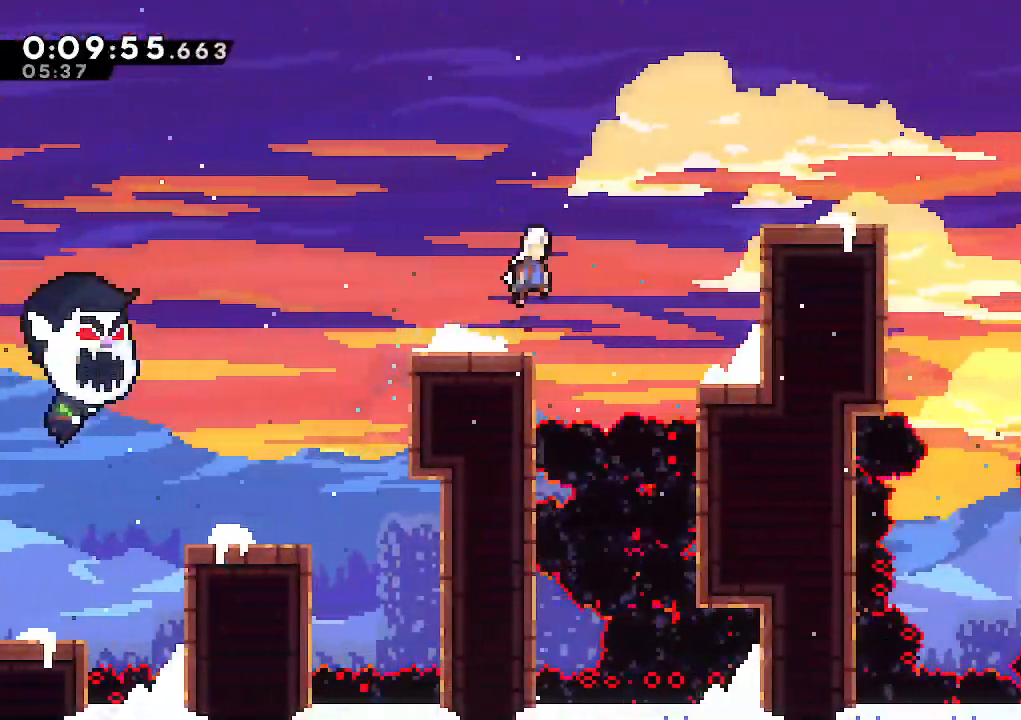
{"keys": ["right"], "events": [[17, "climb", "down"], [67, "dash", "down"], [67, "up", "down"], [117, "jump", "up"], [200, "dash", "up"], [250, "up", "up"], [433, "climb", "up"]]}
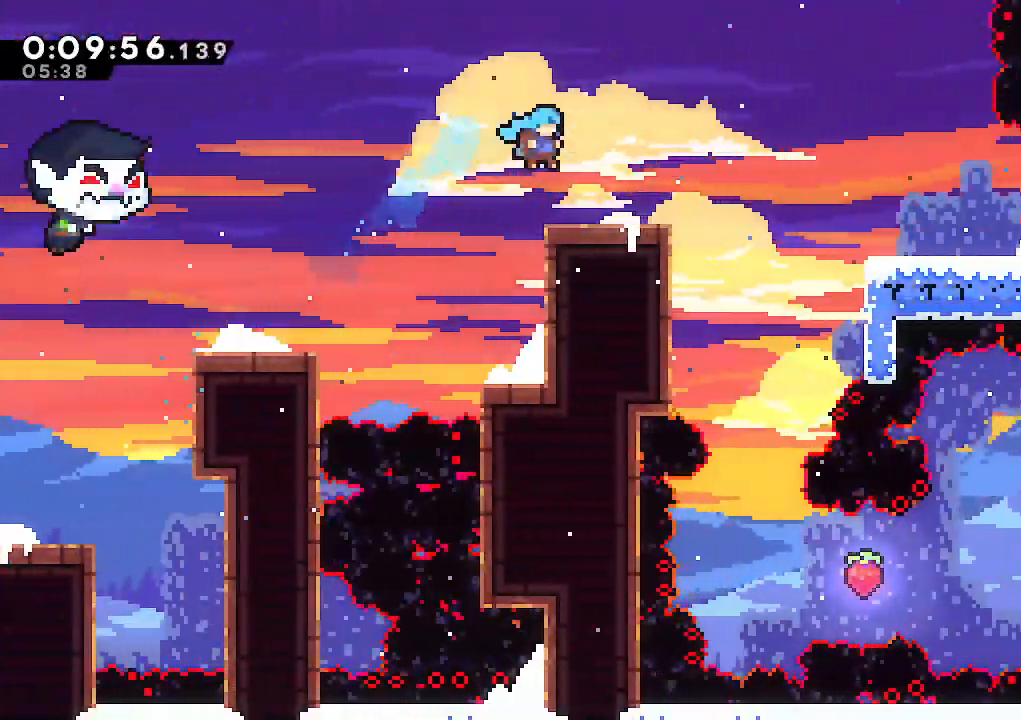
{"keys": ["down", "right"], "events": [[33, "down", "down"], [167, "dash", "down"], [217, "jump", "down"], [317, "dash", "up"], [317, "jump", "up"]]}
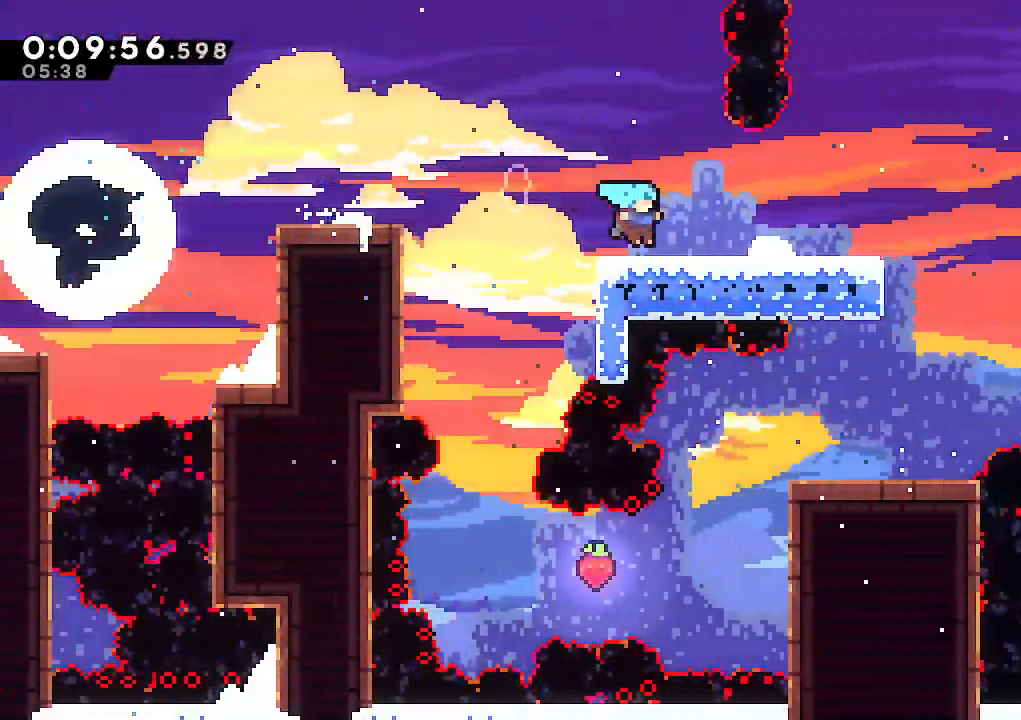
{"keys": ["jump", "right"], "events": [[50, "dash", "down"], [50, "jump", "down"], [100, "dash", "up"], [150, "jump", "up"], [283, "jump", "down"], [383, "down", "up"]]}
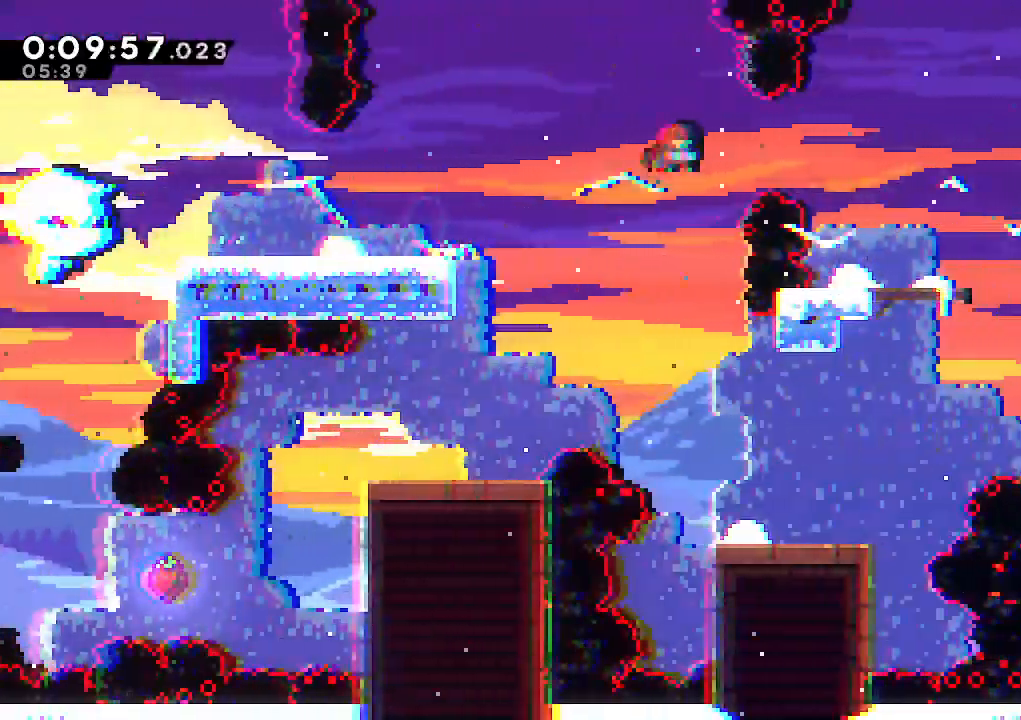
{"keys": ["down", "right"], "events": [[250, "down", "down"], [300, "dash", "down"], [300, "jump", "up"], [450, "dash", "up"]]}
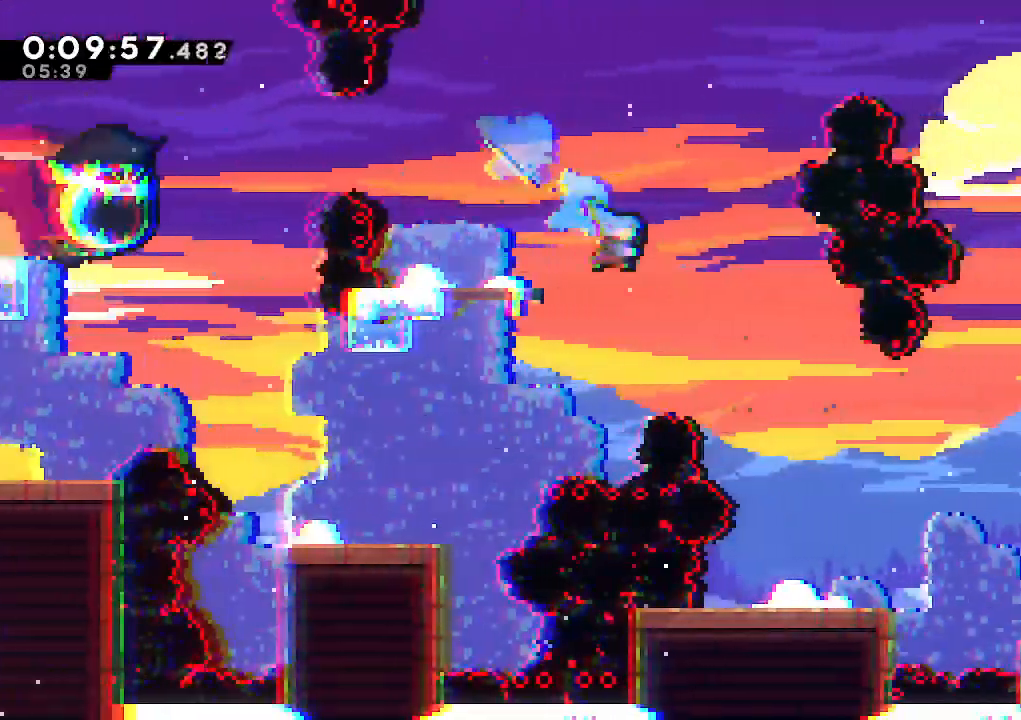
{"keys": ["dash", "down", "right"], "events": [[267, "right", "up"], [417, "right", "down"], [450, "dash", "down"]]}